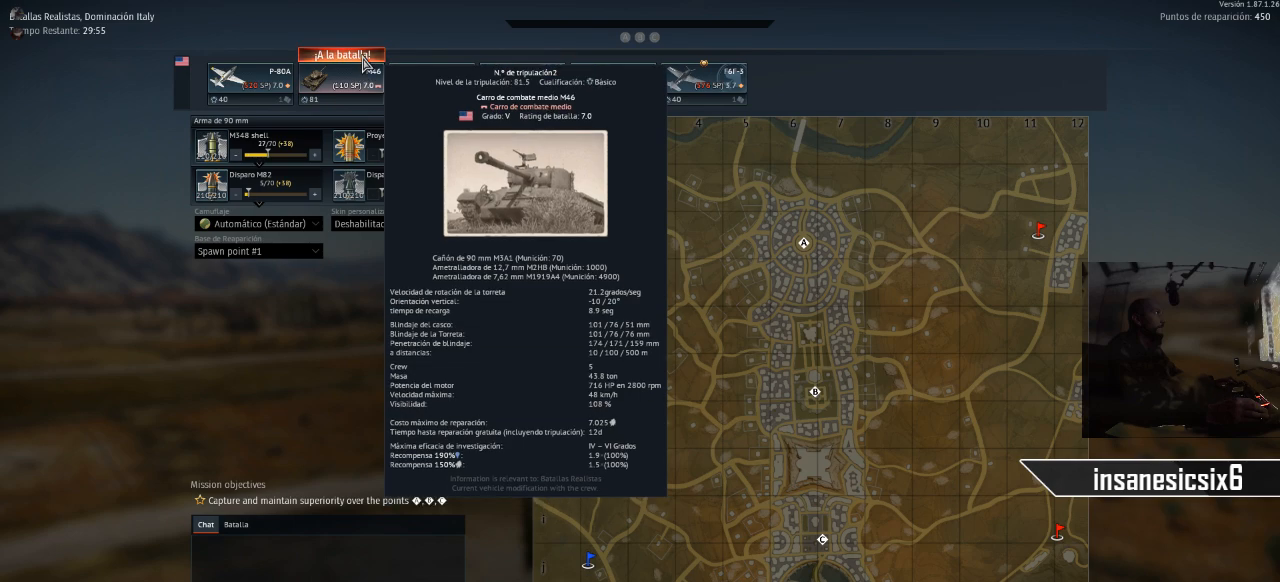
Gameplay with keyboard and mouse; each line is a JSON object with the keys and mouse buttons held at the frame after it. "events" lists presses ("down") and releases ("up") of "1", "2", "3", "4", "5", "a", "alt", "c", "caps_lock", "ctrl", "d", "e", "f", "g", "q", "r", "s", "shift", "space", "t", "tab", "v", "w", "x", "z", "mouse_left", "mouse_wheel" and "mouse_right" between this image and that frame as [ms after this image, input, new state], when the widget could be followed in between. "mouse_left", "mouse_wheel", "mouse_right" = the "left", "wheel", "right" buttons of the "mouse" list. No other keys are recorded. "wheel" means that the mouse wheel is clicked or scrolled. "mouse_move" is the direction in which the mouse moves at that frame (one of eight, or "still"), when it could be read.
{"keys": [], "mouse": ["left"], "mouse_move": "still", "events": [[134, "mouse_left", "down"]]}
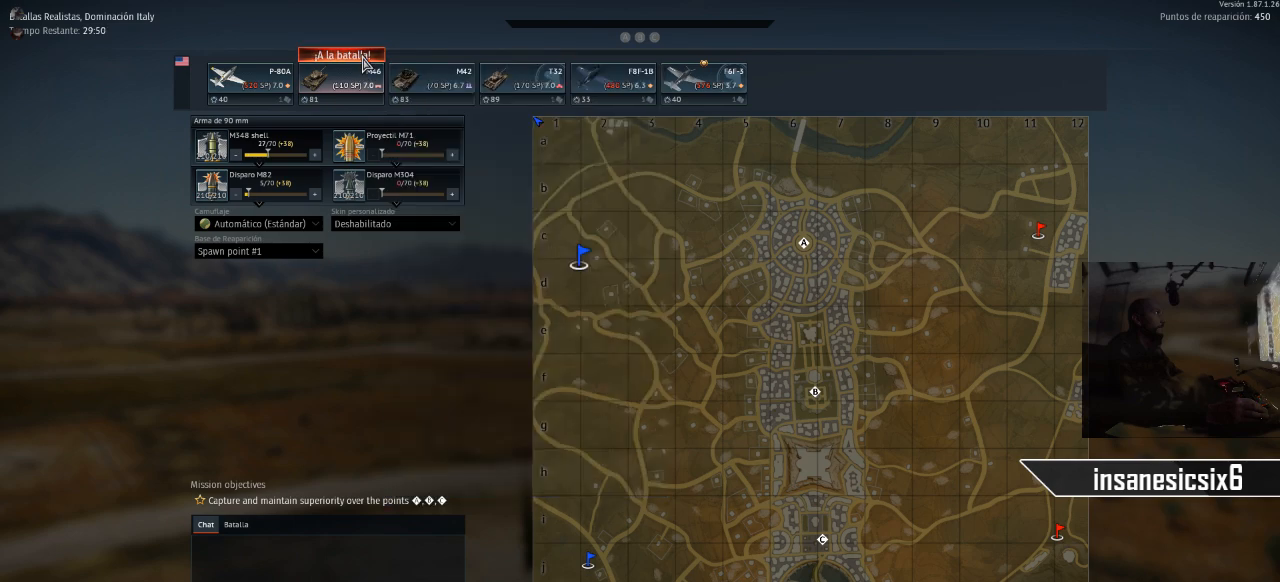
{"keys": [], "mouse": ["left"], "mouse_move": "still", "events": []}
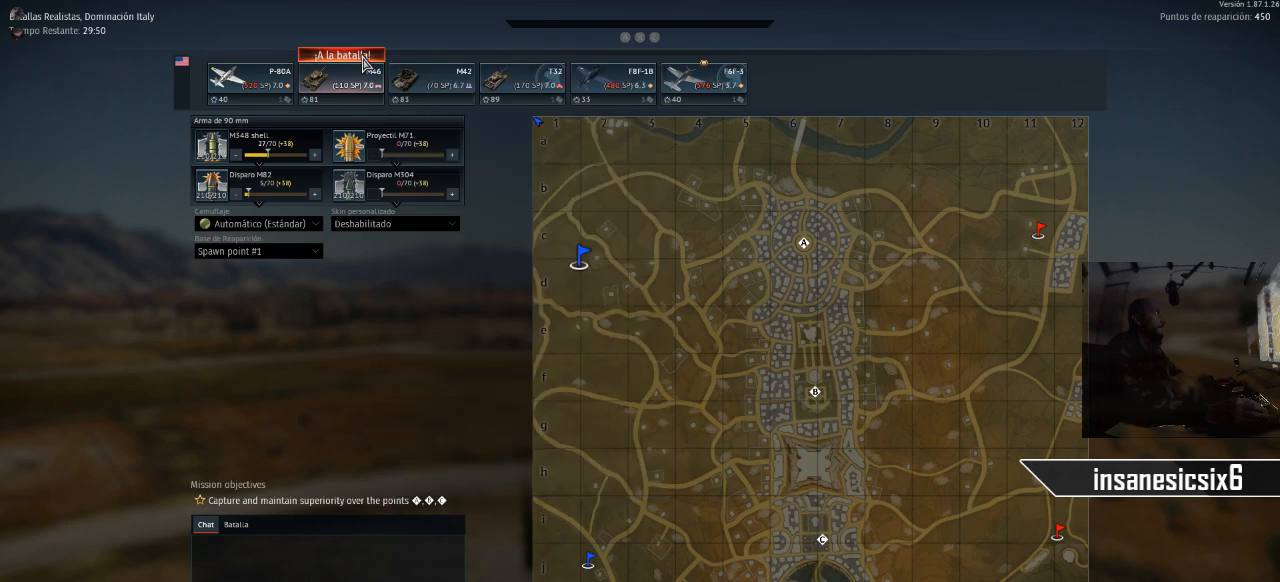
{"keys": [], "mouse": [], "mouse_move": "still", "events": [[451, "mouse_left", "up"]]}
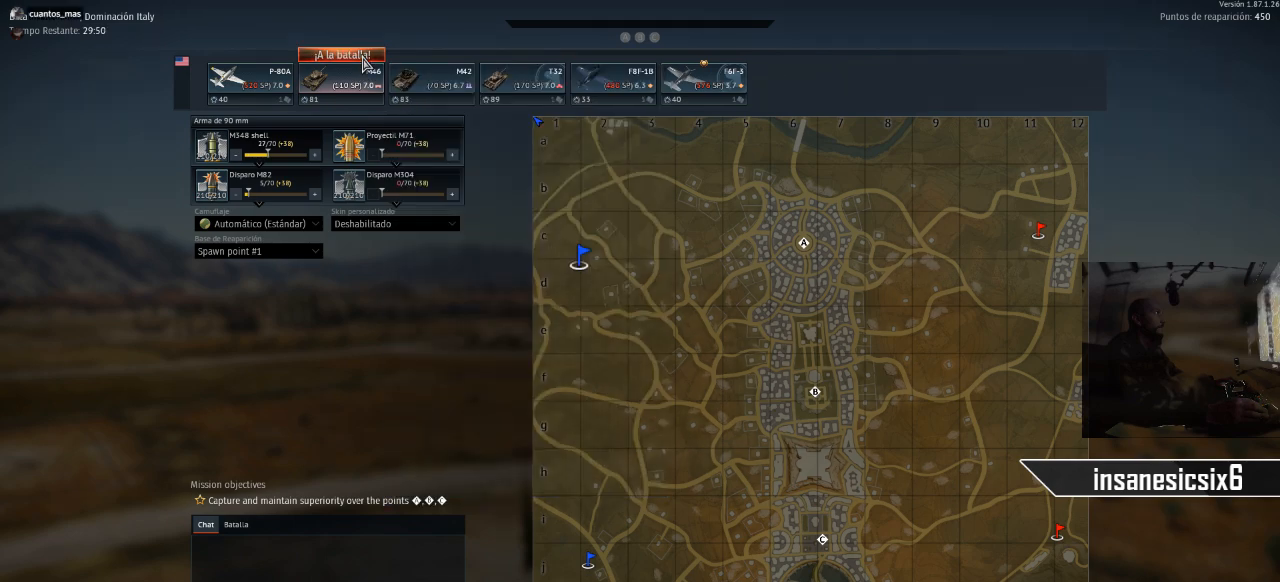
{"keys": [], "mouse": [], "mouse_move": "right", "events": []}
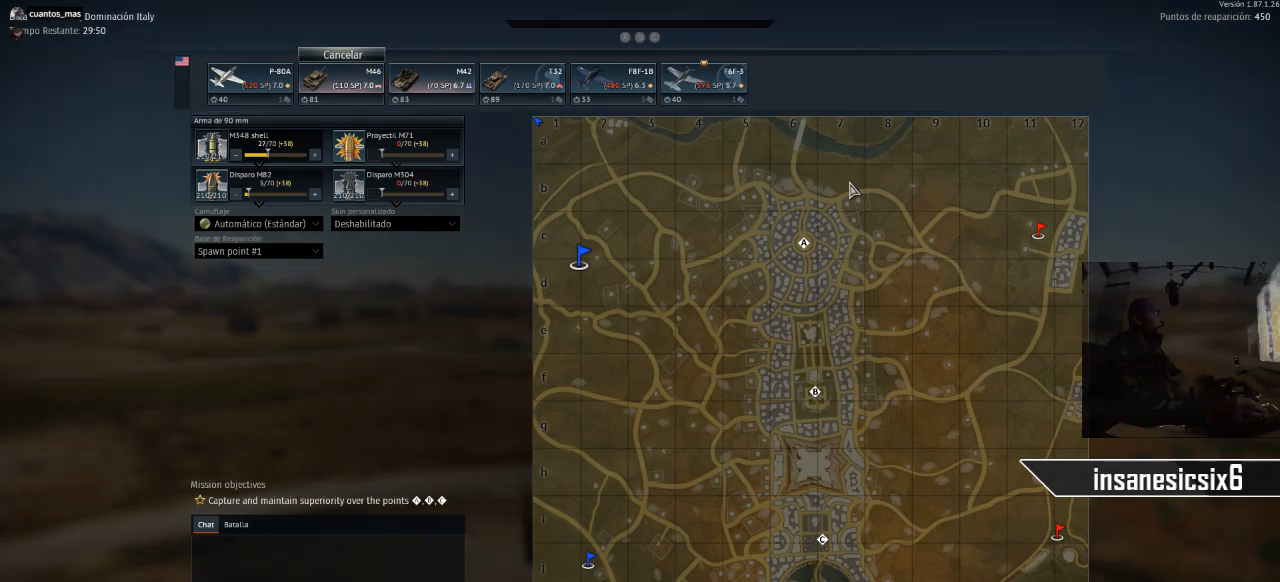
{"keys": [], "mouse": [], "mouse_move": "still", "events": []}
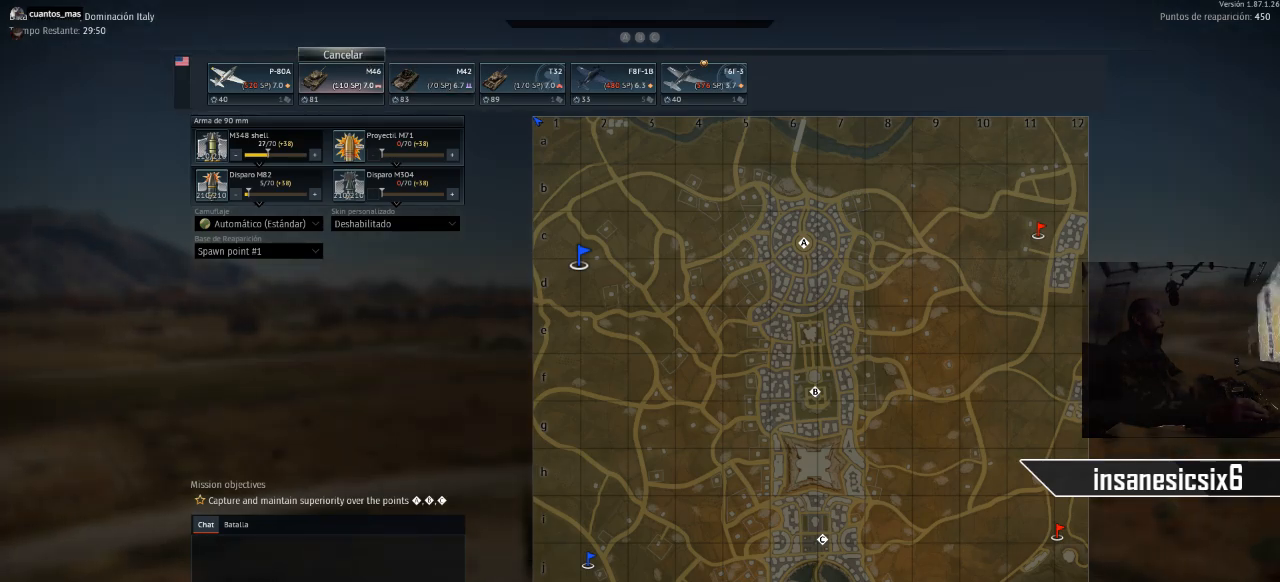
{"keys": [], "mouse": [], "mouse_move": "still", "events": []}
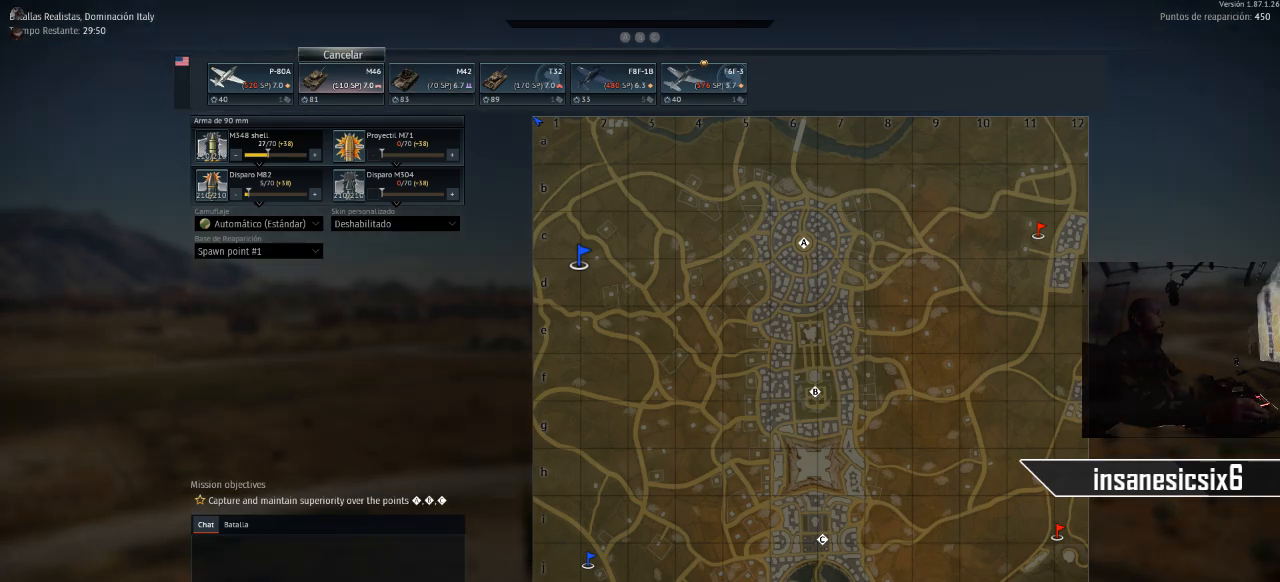
{"keys": [], "mouse": [], "mouse_move": "still", "events": []}
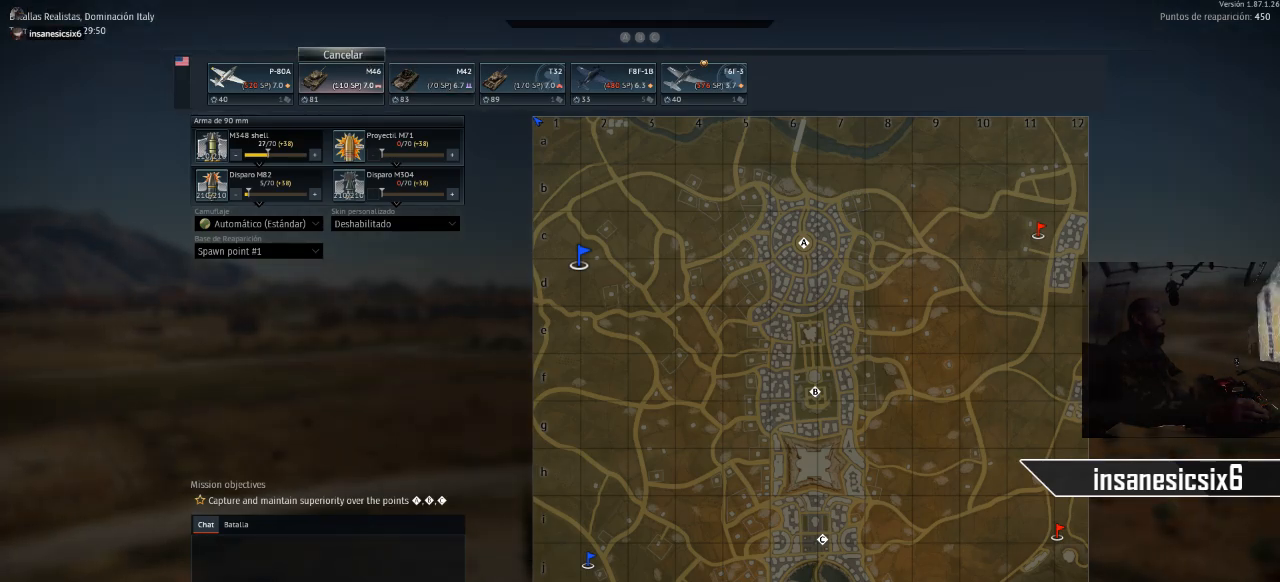
{"keys": [], "mouse": [], "mouse_move": "still", "events": []}
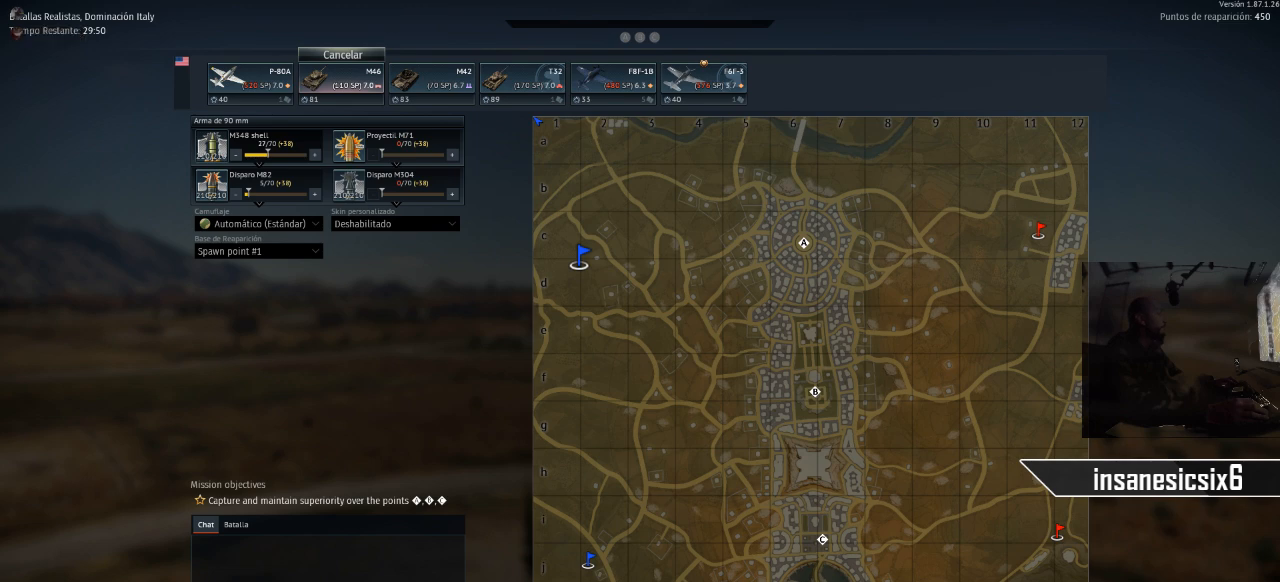
{"keys": [], "mouse": [], "mouse_move": "still", "events": []}
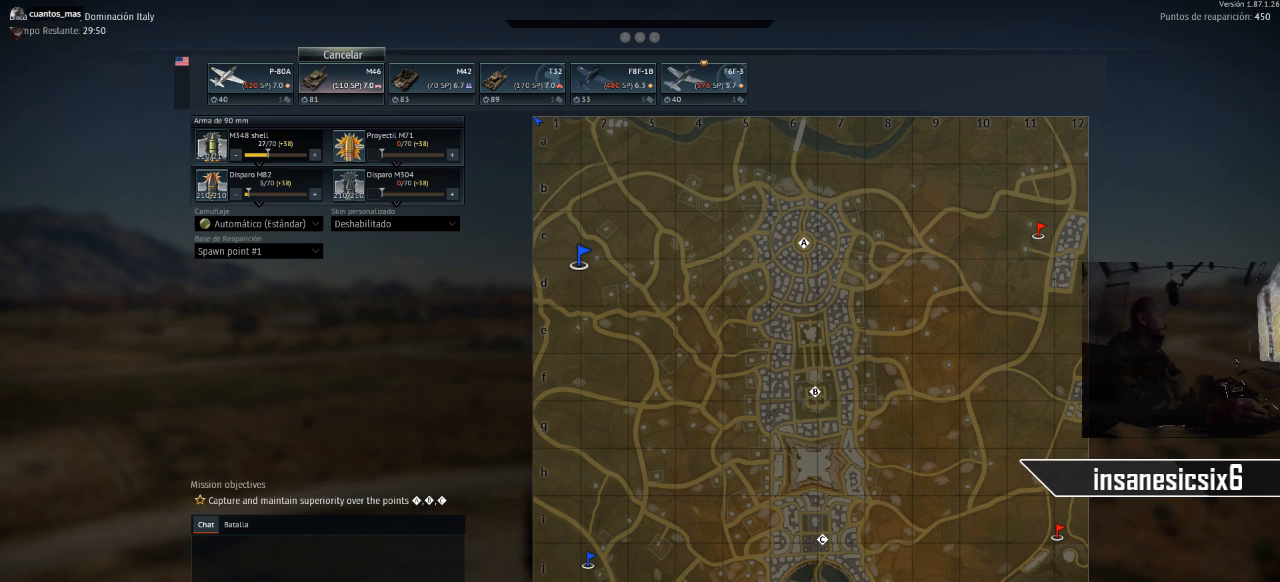
{"keys": [], "mouse": [], "mouse_move": "still", "events": []}
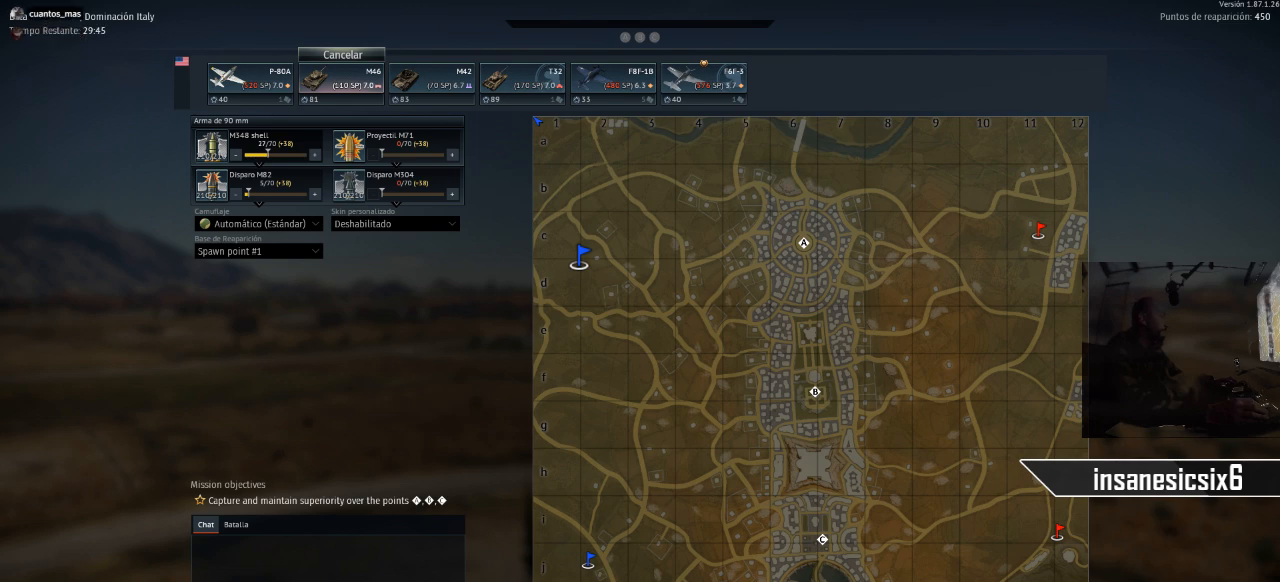
{"keys": [], "mouse": [], "mouse_move": "still", "events": []}
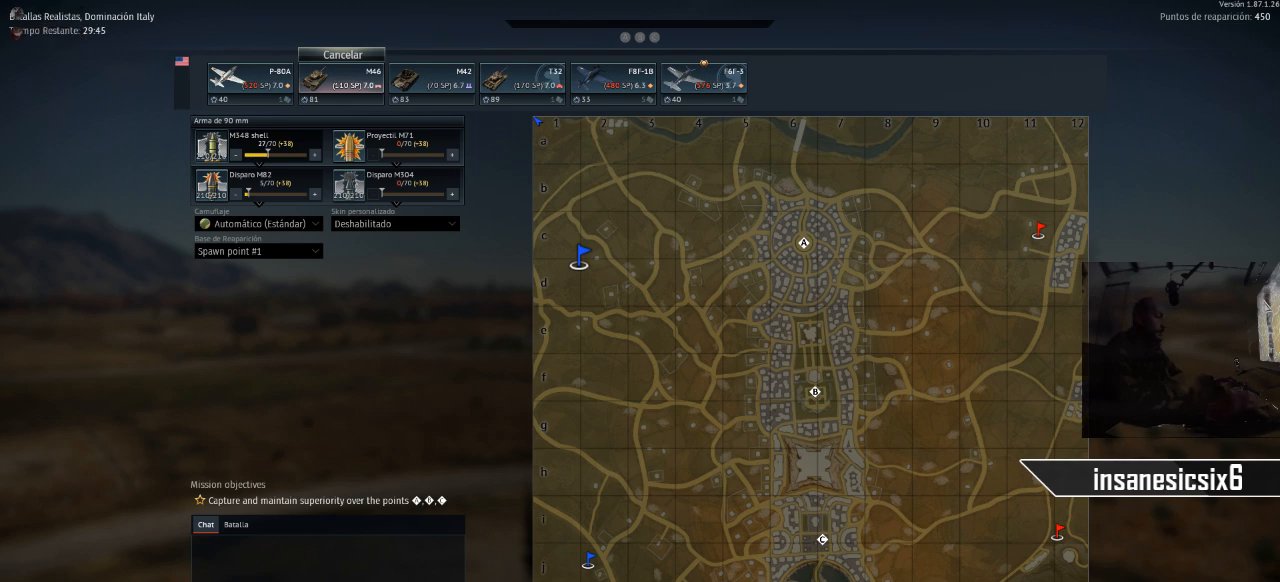
{"keys": [], "mouse": [], "mouse_move": "still", "events": []}
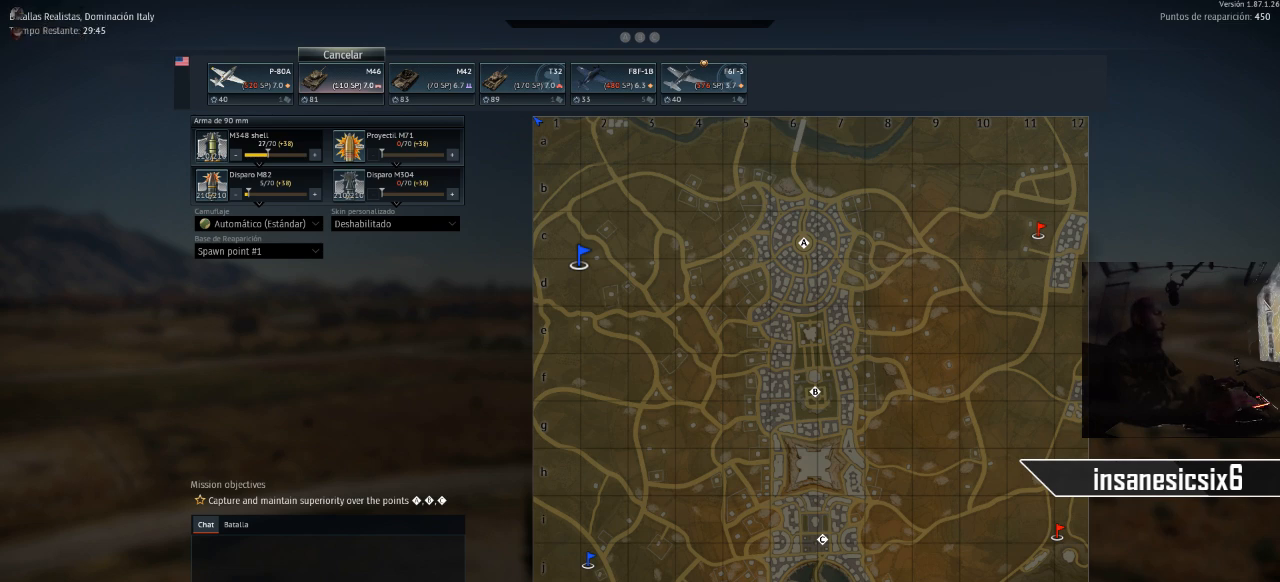
{"keys": [], "mouse": [], "mouse_move": "still", "events": []}
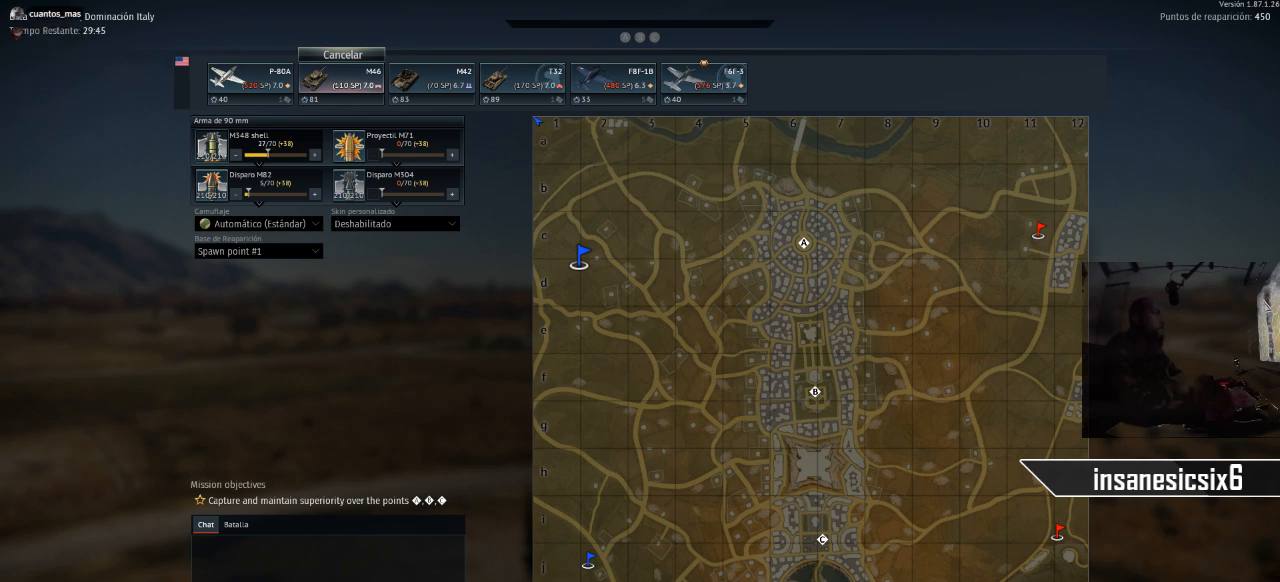
{"keys": [], "mouse": [], "mouse_move": "still", "events": []}
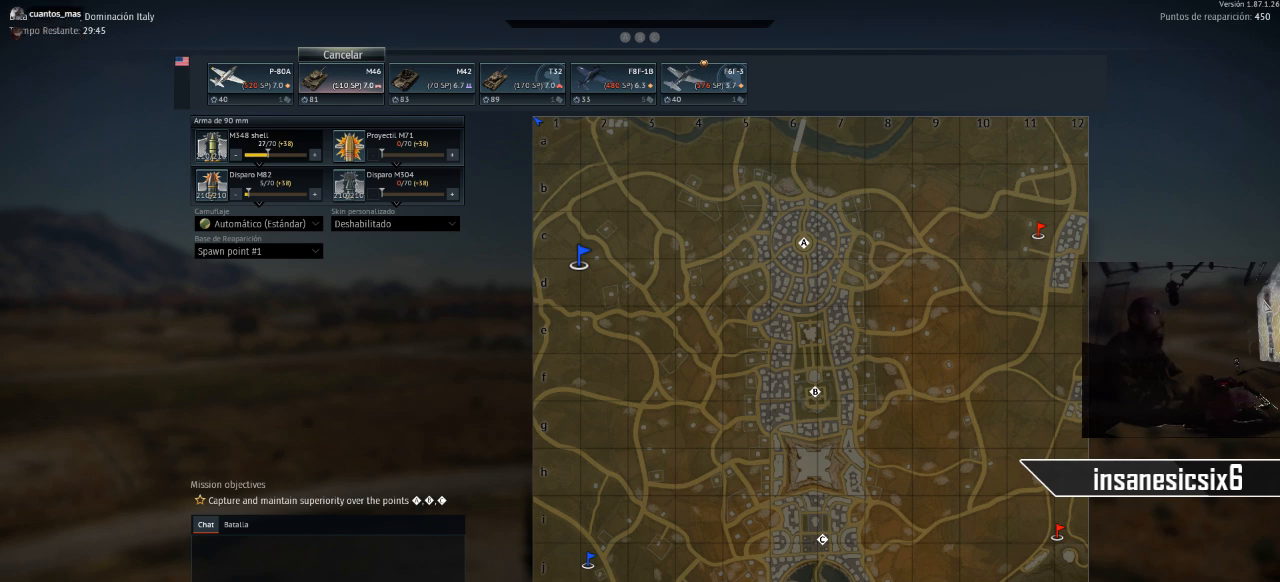
{"keys": [], "mouse": [], "mouse_move": "still", "events": []}
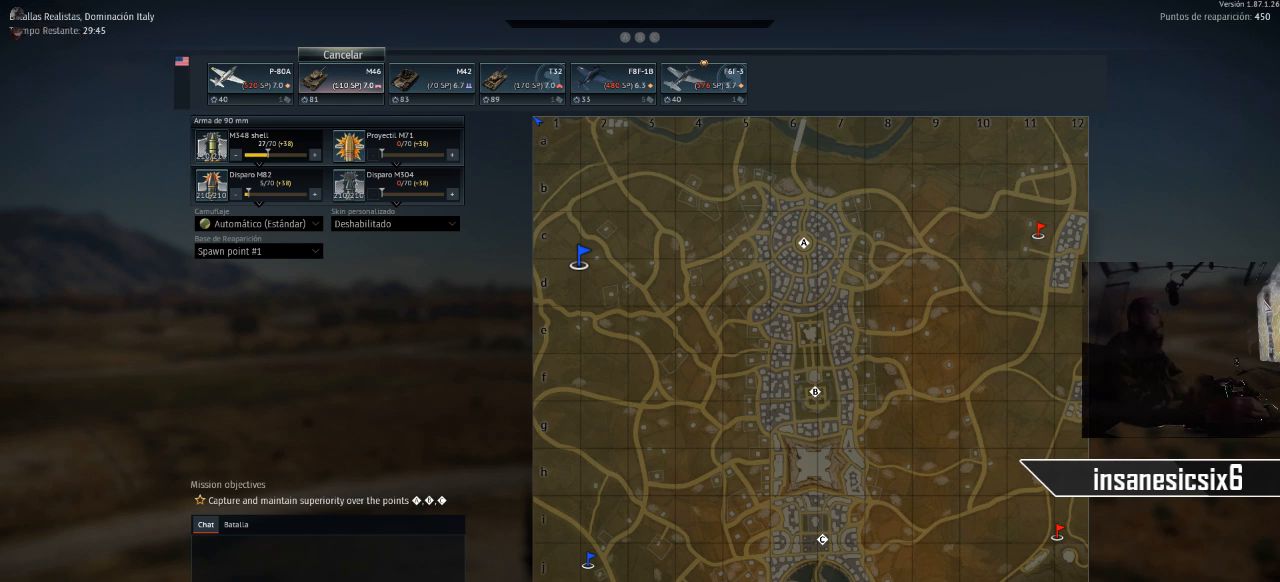
{"keys": [], "mouse": [], "mouse_move": "left", "events": []}
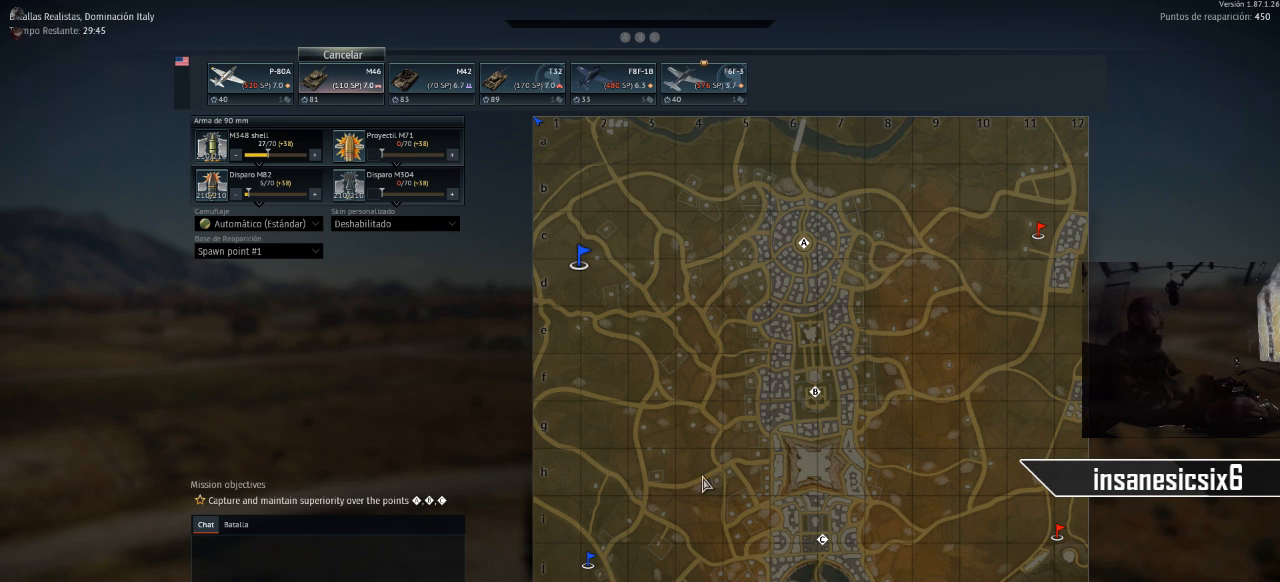
{"keys": [], "mouse": [], "mouse_move": "still", "events": []}
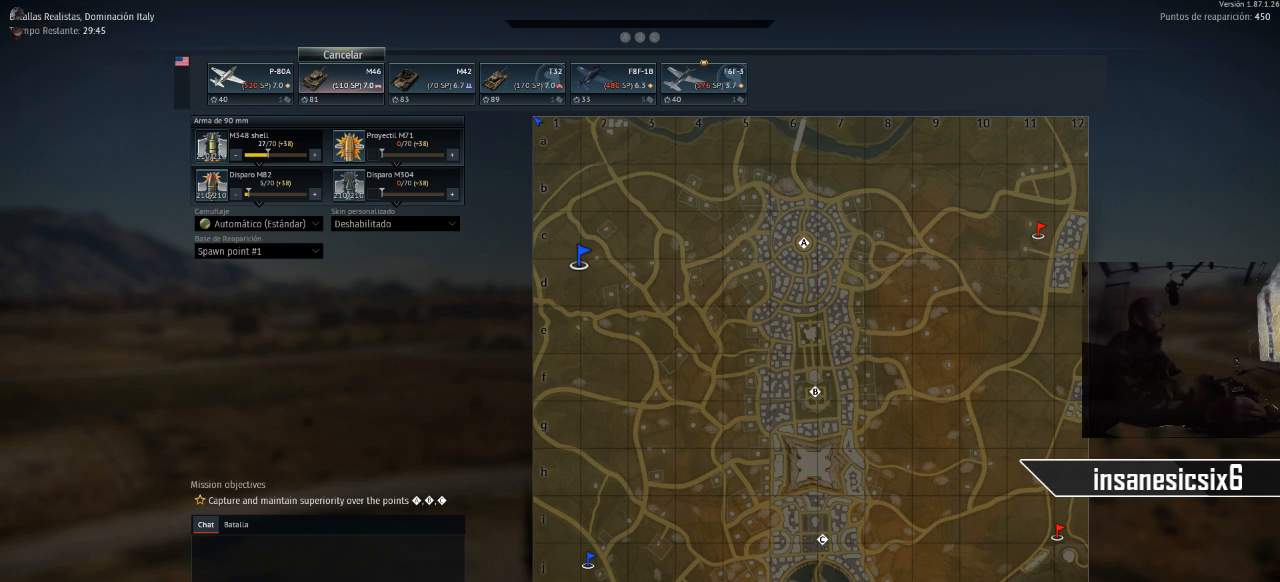
{"keys": [], "mouse": [], "mouse_move": "still", "events": []}
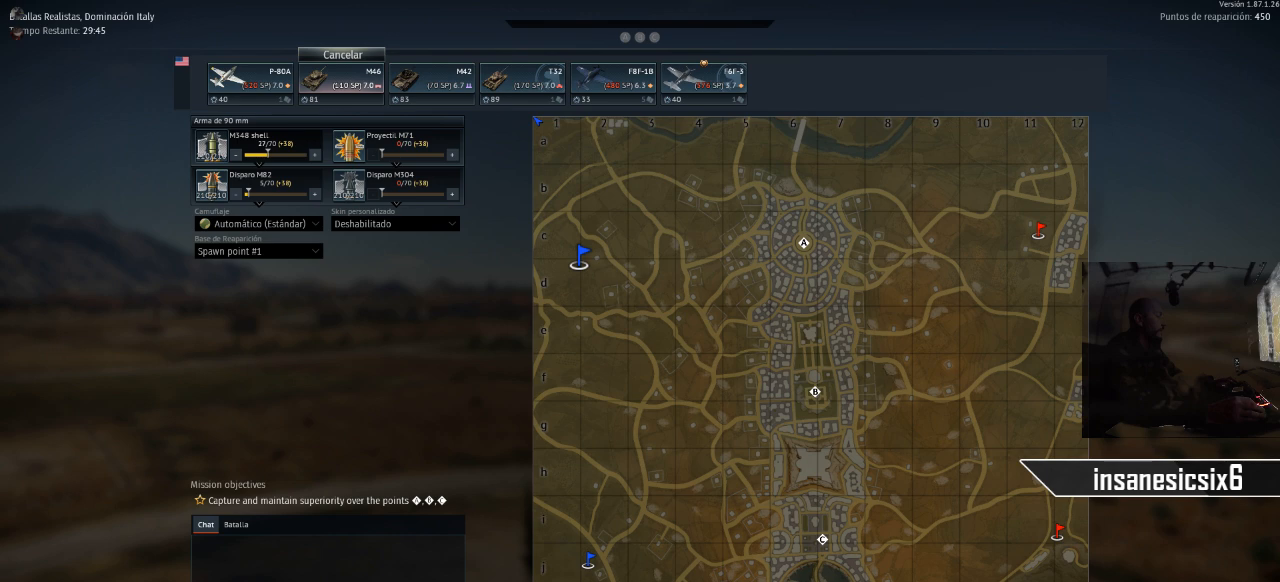
{"keys": [], "mouse": [], "mouse_move": "up-right", "events": []}
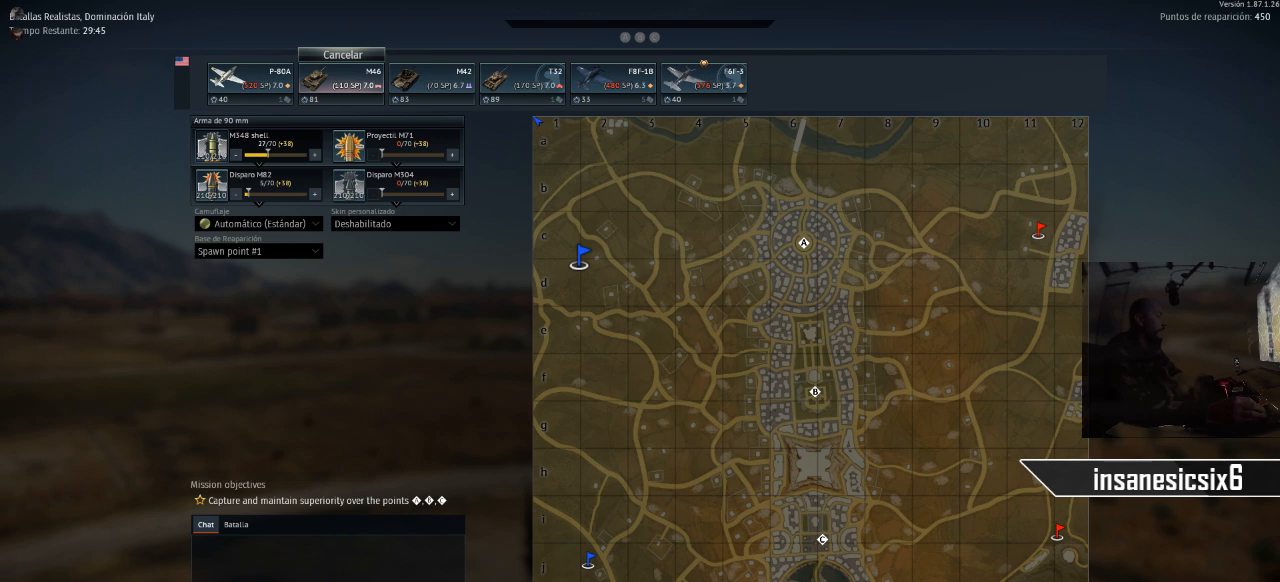
{"keys": [], "mouse": [], "mouse_move": "right", "events": []}
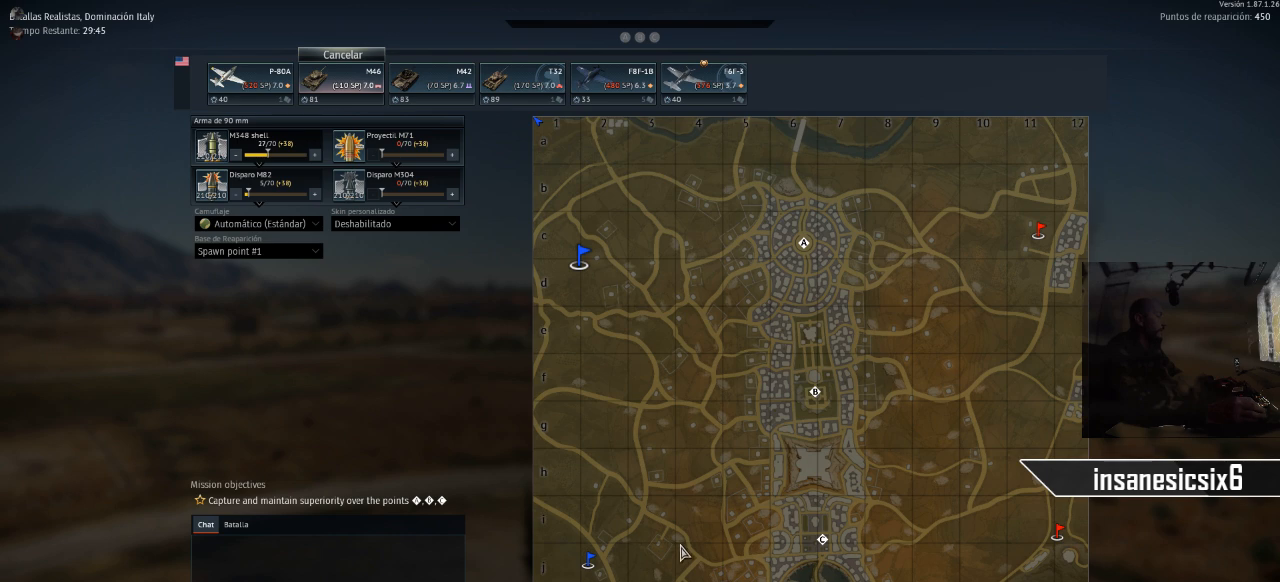
{"keys": [], "mouse": [], "mouse_move": "up", "events": []}
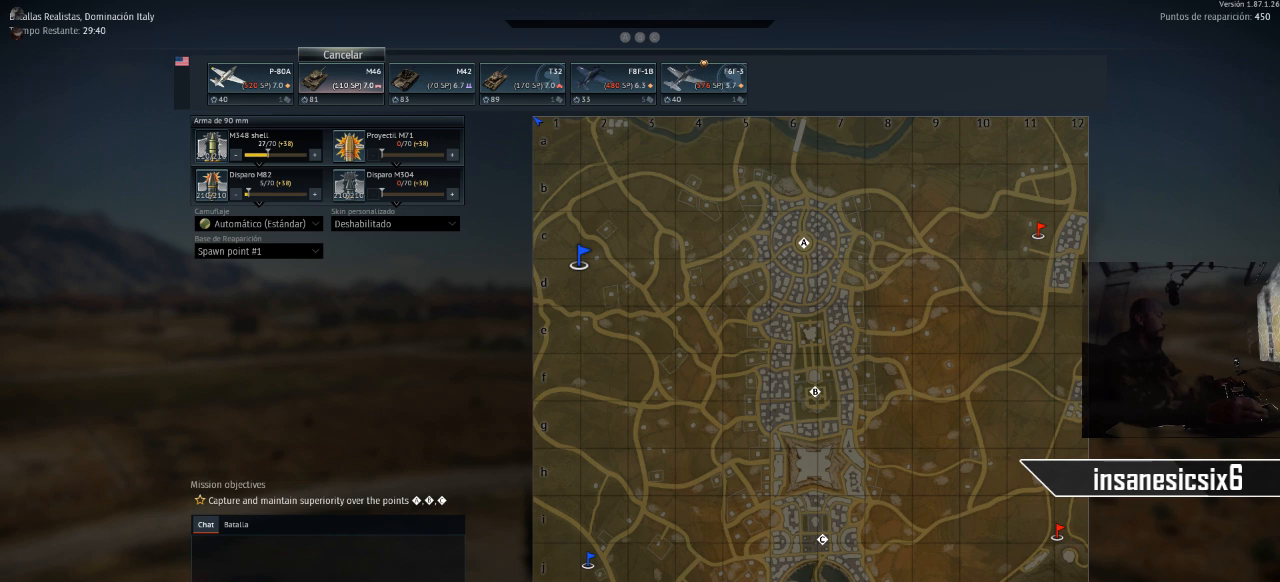
{"keys": [], "mouse": [], "mouse_move": "up-right", "events": []}
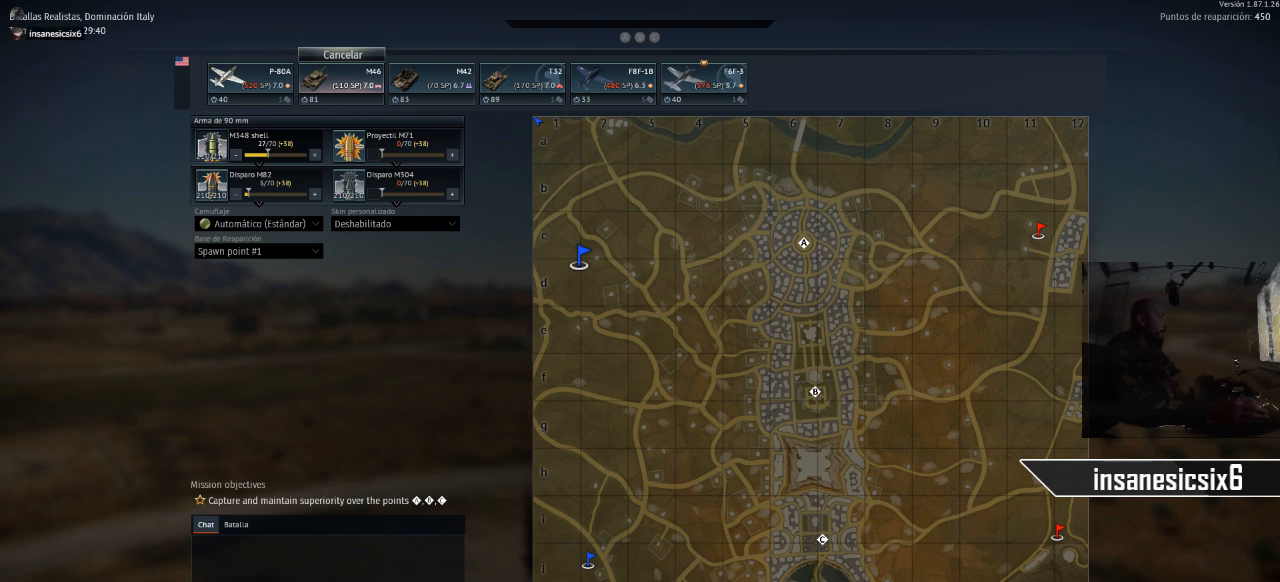
{"keys": [], "mouse": [], "mouse_move": "still", "events": []}
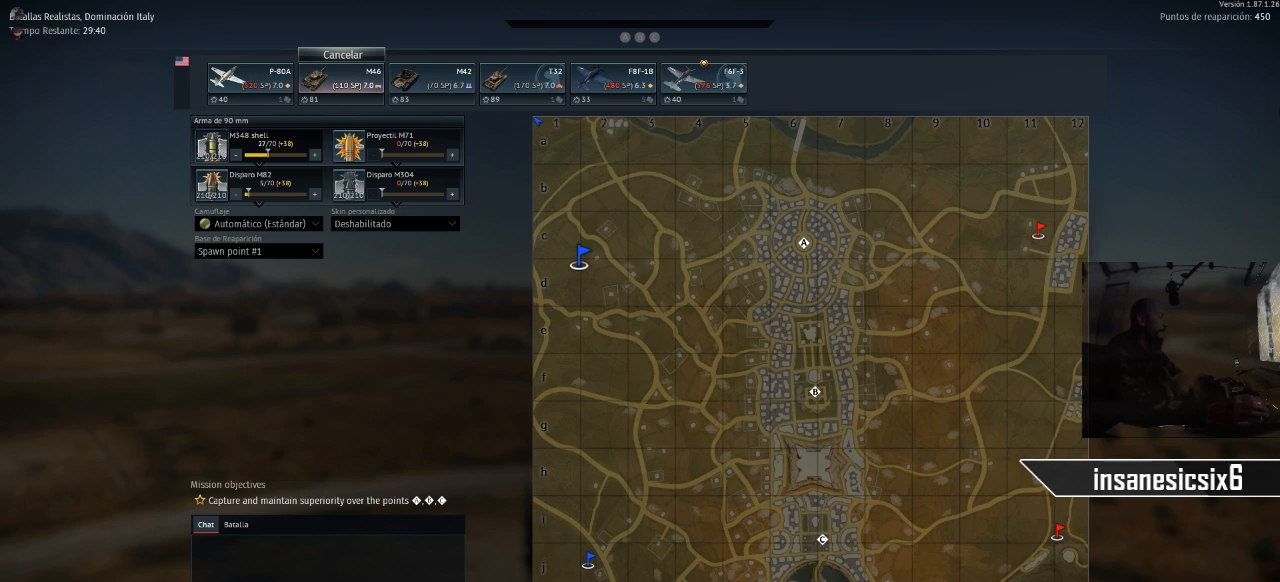
{"keys": [], "mouse": [], "mouse_move": "still", "events": []}
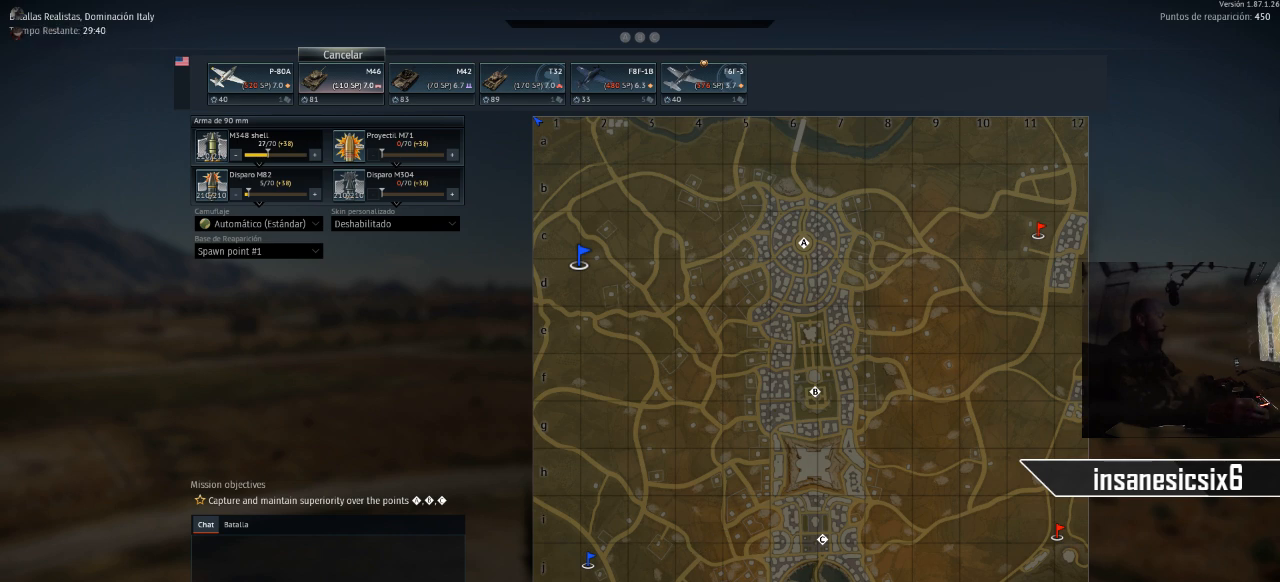
{"keys": [], "mouse": [], "mouse_move": "still", "events": []}
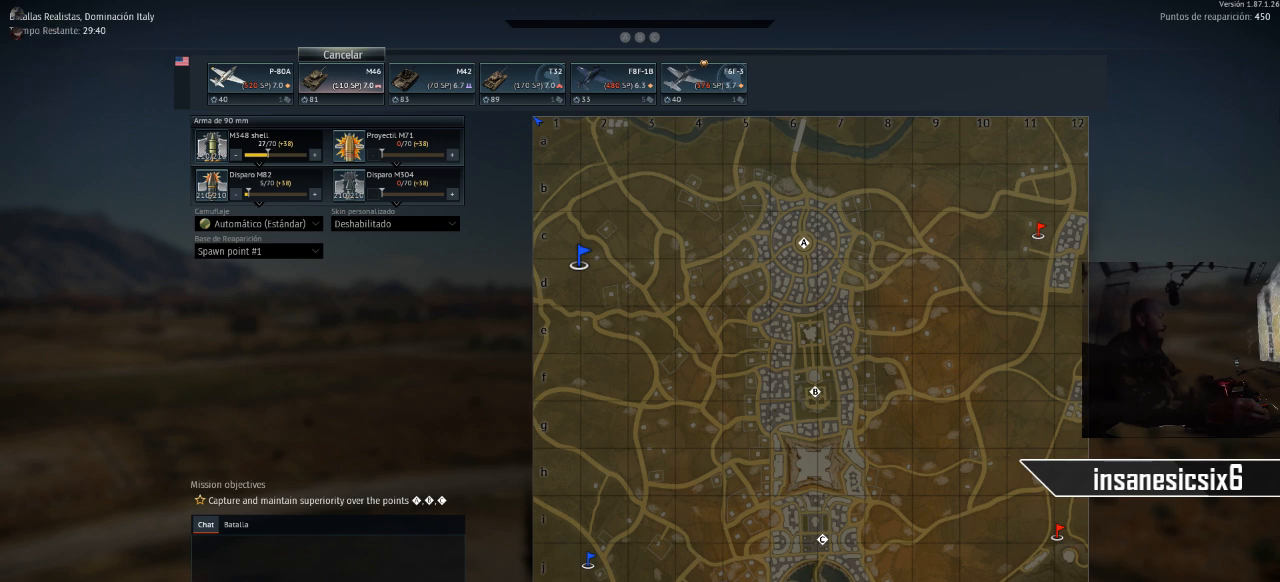
{"keys": [], "mouse": [], "mouse_move": "still", "events": []}
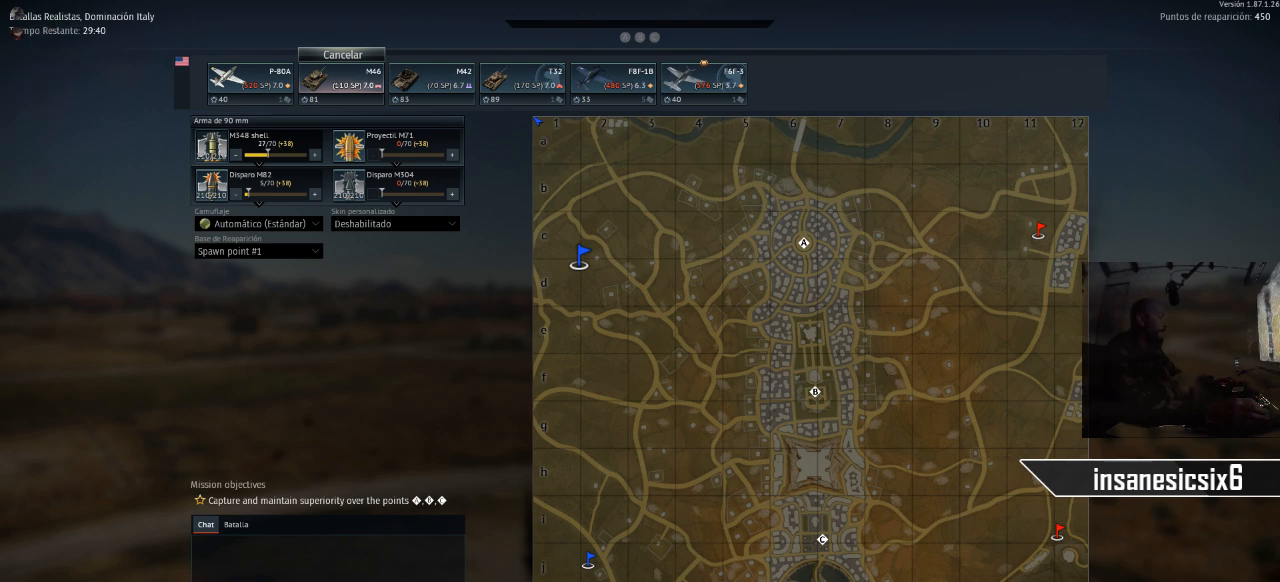
{"keys": [], "mouse": [], "mouse_move": "still", "events": []}
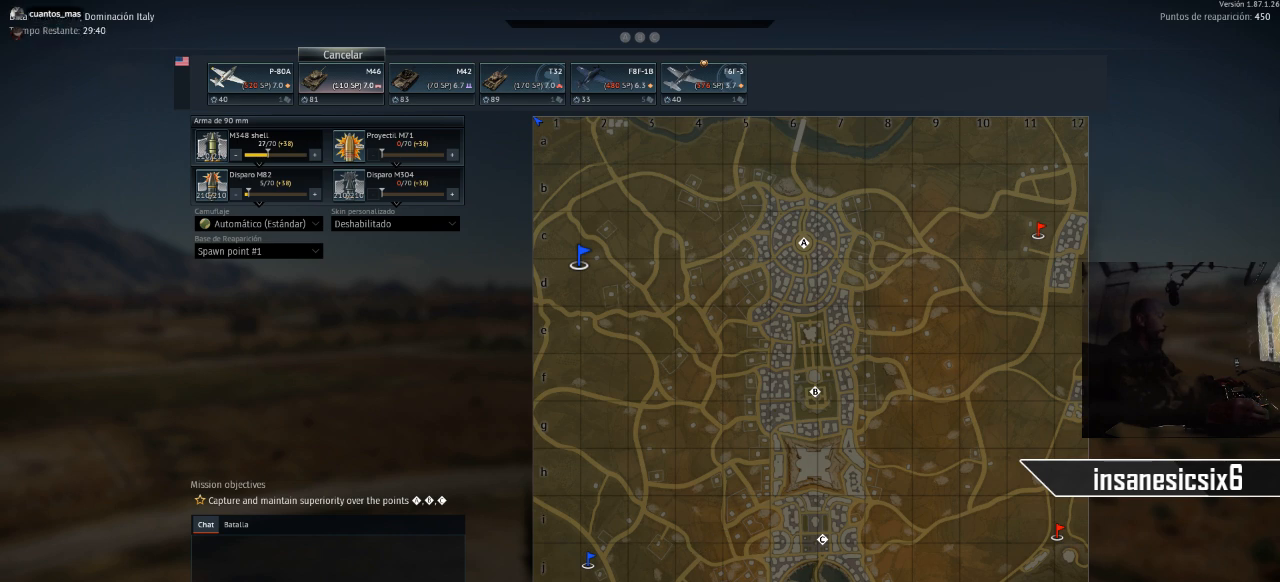
{"keys": [], "mouse": [], "mouse_move": "still", "events": []}